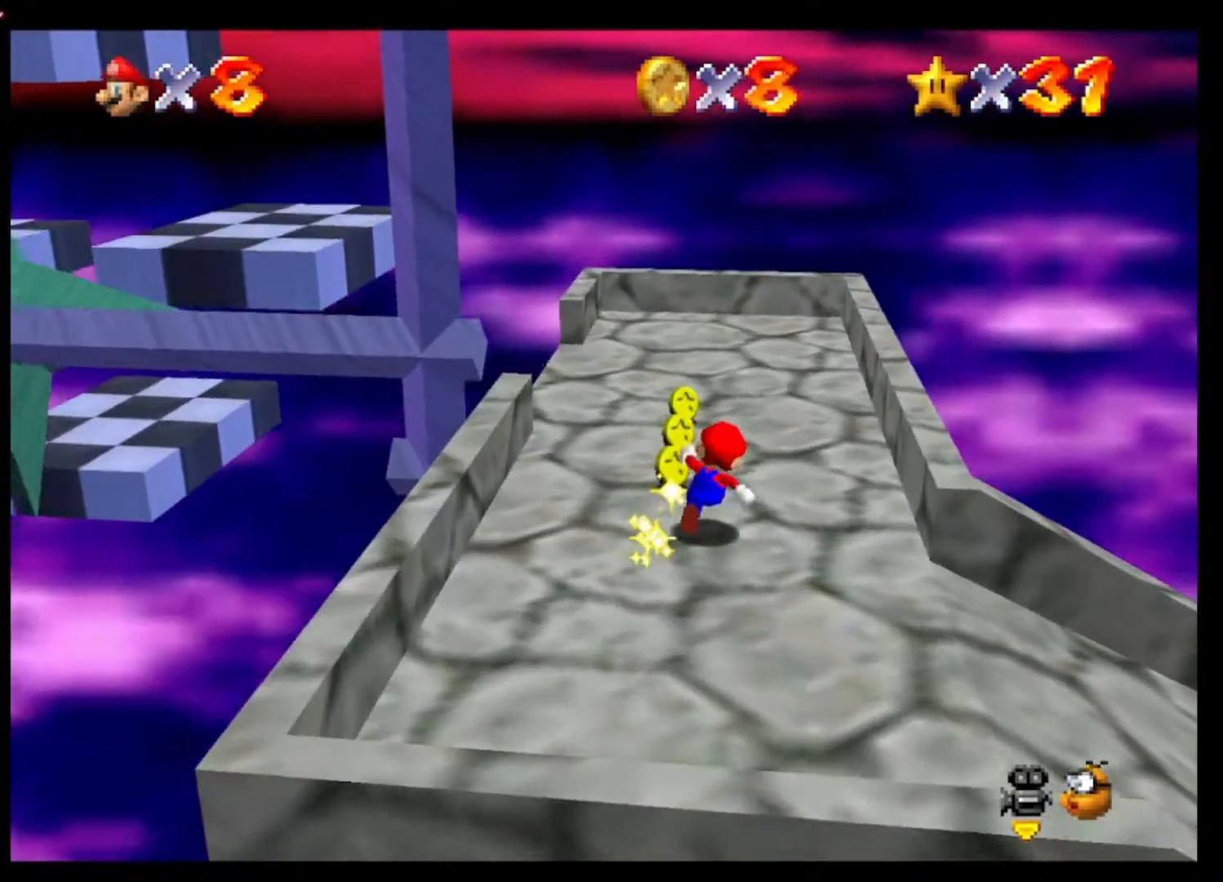
Gameplay with a controller (Xbox layout); each line is a JSON object with the inputs held at the frame after it. "events" lists button and stick changes between this image and that frame as [ms after this image, input, new state], when the widget could be followed in between.
{"buttons": [], "left_stick": "up", "right_stick": "center", "events": []}
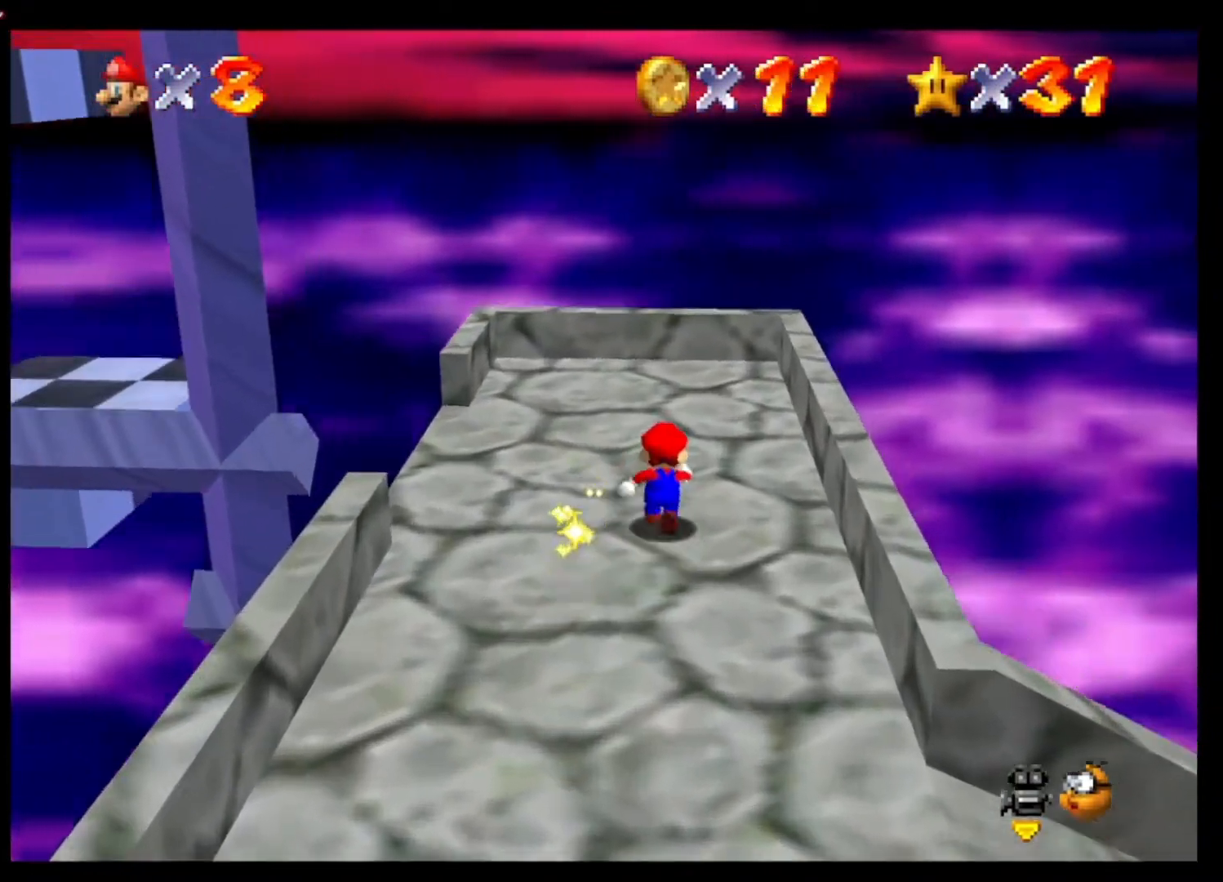
{"buttons": [], "left_stick": "up-left", "right_stick": "center", "events": [[100, "left_stick", "center"], [267, "left_stick", "up-left"]]}
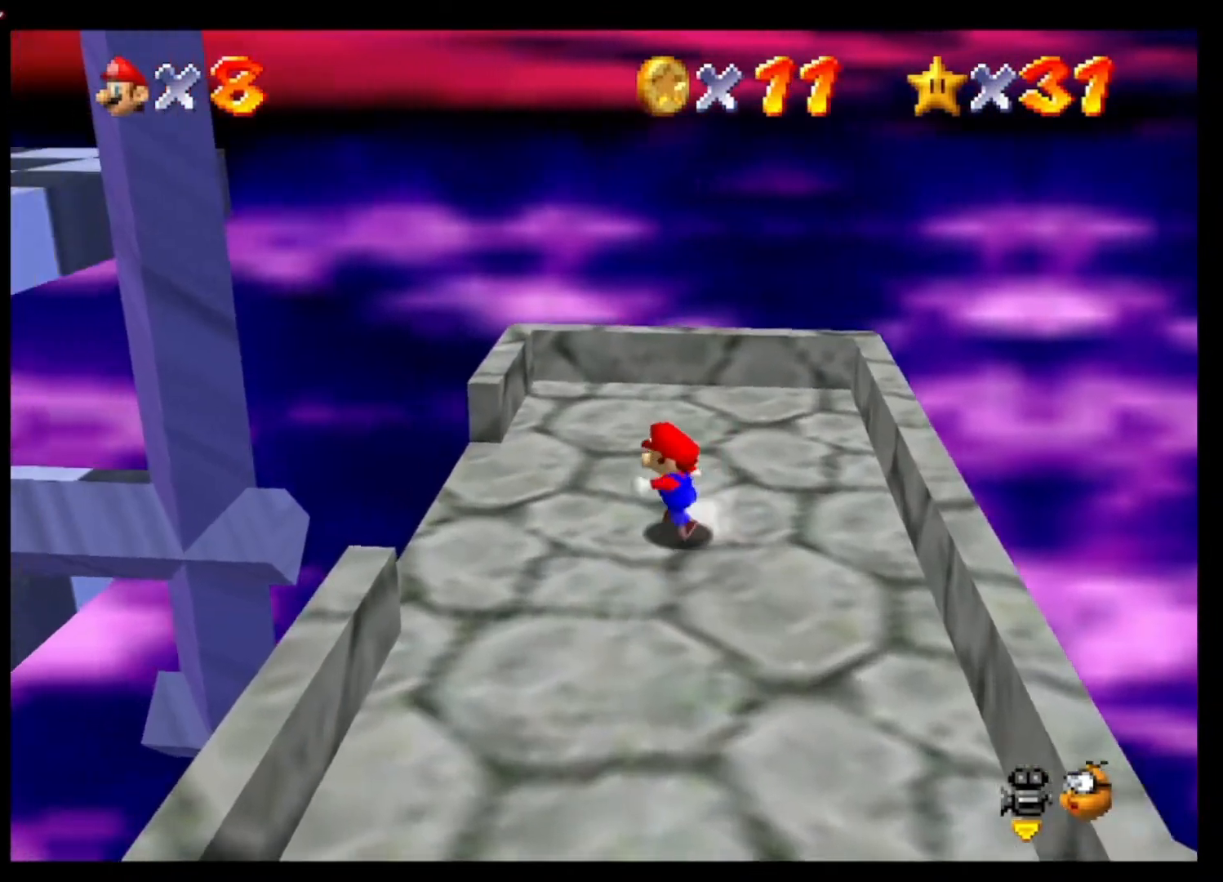
{"buttons": ["A"], "left_stick": "left", "right_stick": "center", "events": [[133, "left_stick", "left"], [433, "A", "down"]]}
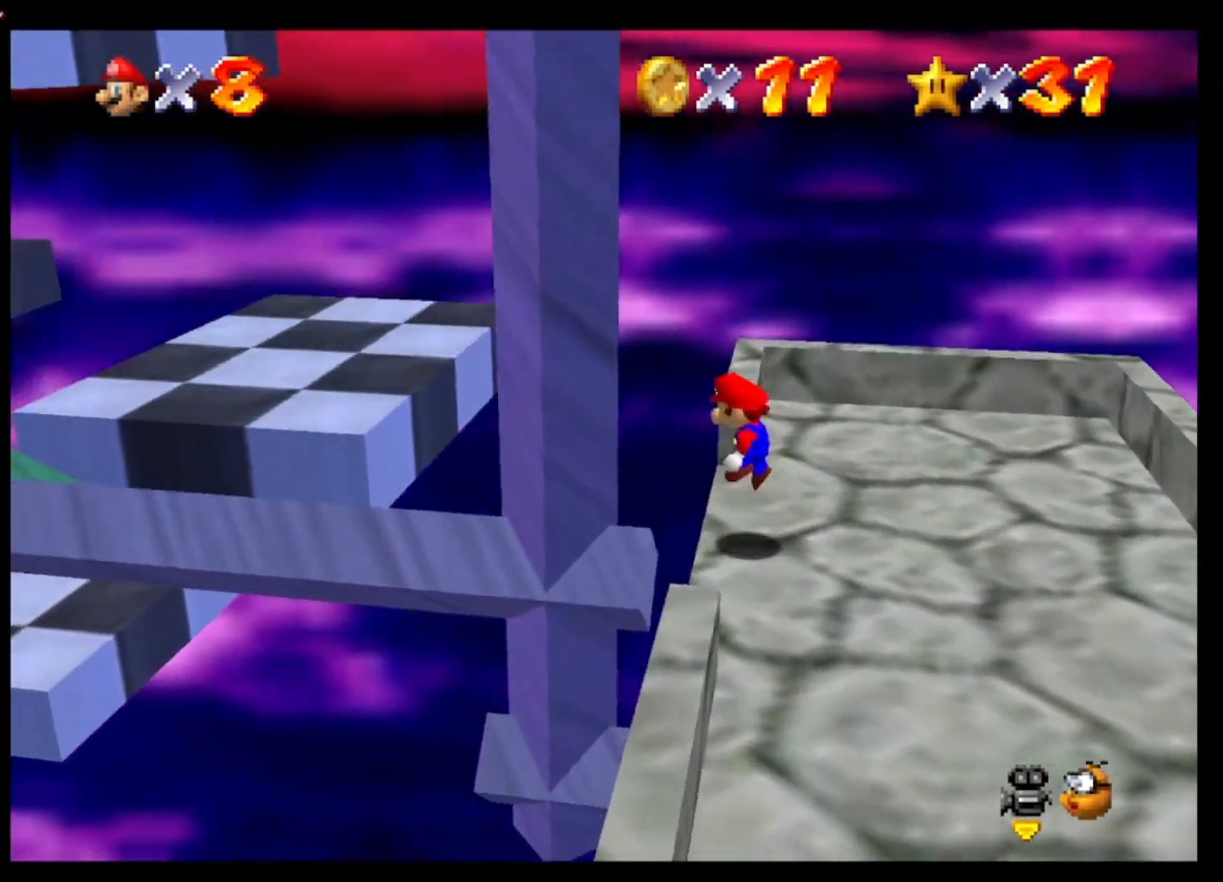
{"buttons": [], "left_stick": "left", "right_stick": "center", "events": [[233, "A", "up"]]}
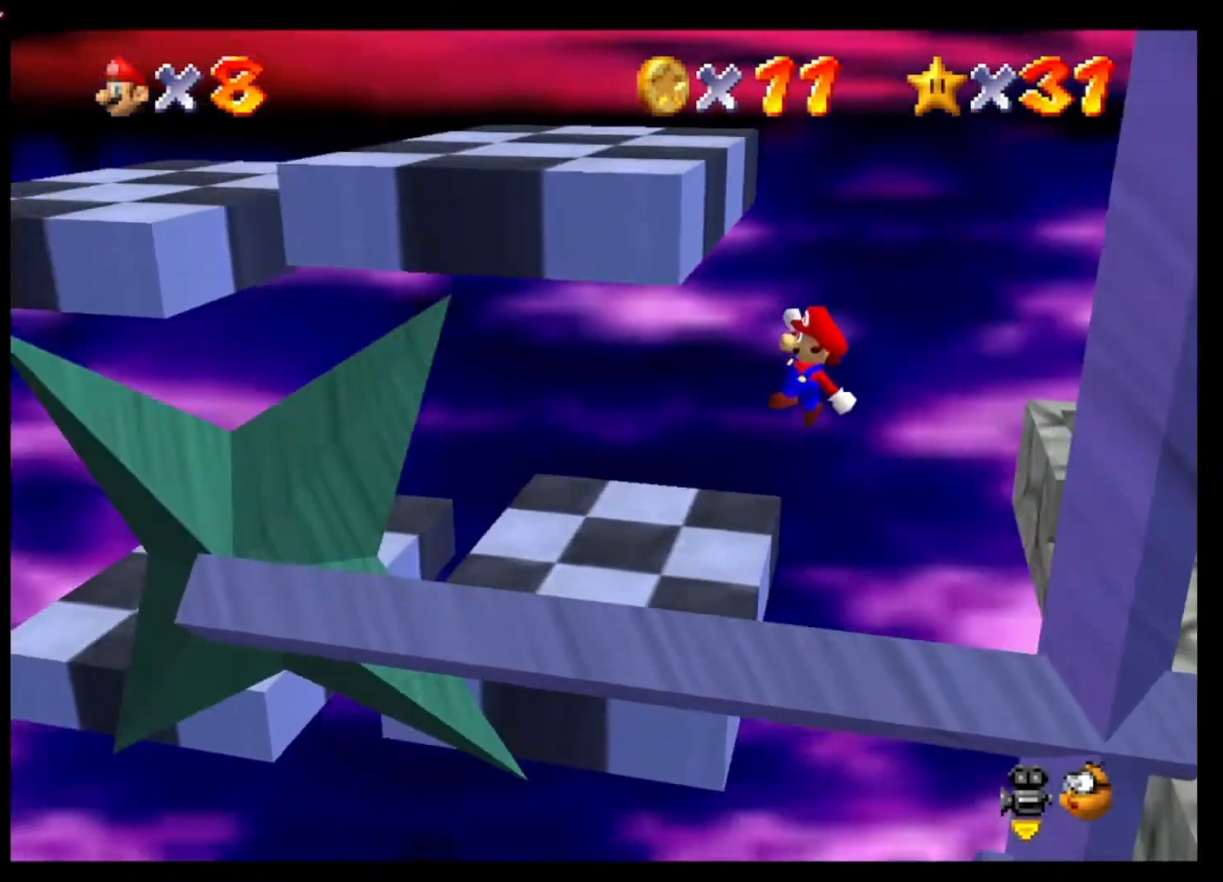
{"buttons": [], "left_stick": "center", "right_stick": "center", "events": [[233, "left_stick", "center"], [367, "right_stick", "right"], [500, "right_stick", "center"]]}
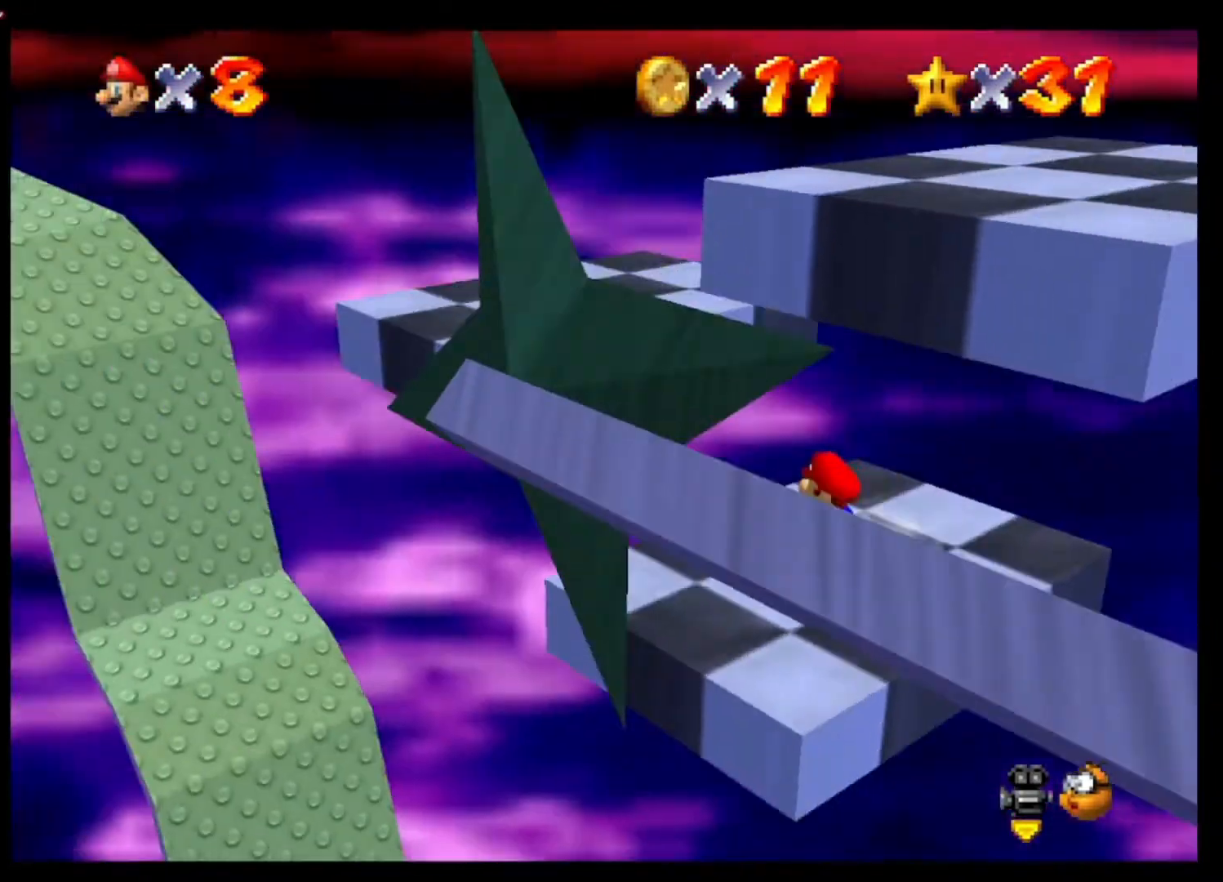
{"buttons": [], "left_stick": "center", "right_stick": "center", "events": [[67, "right_stick", "right"], [167, "right_stick", "center"], [233, "right_stick", "right"], [333, "right_stick", "center"], [400, "right_stick", "right"], [500, "right_stick", "center"]]}
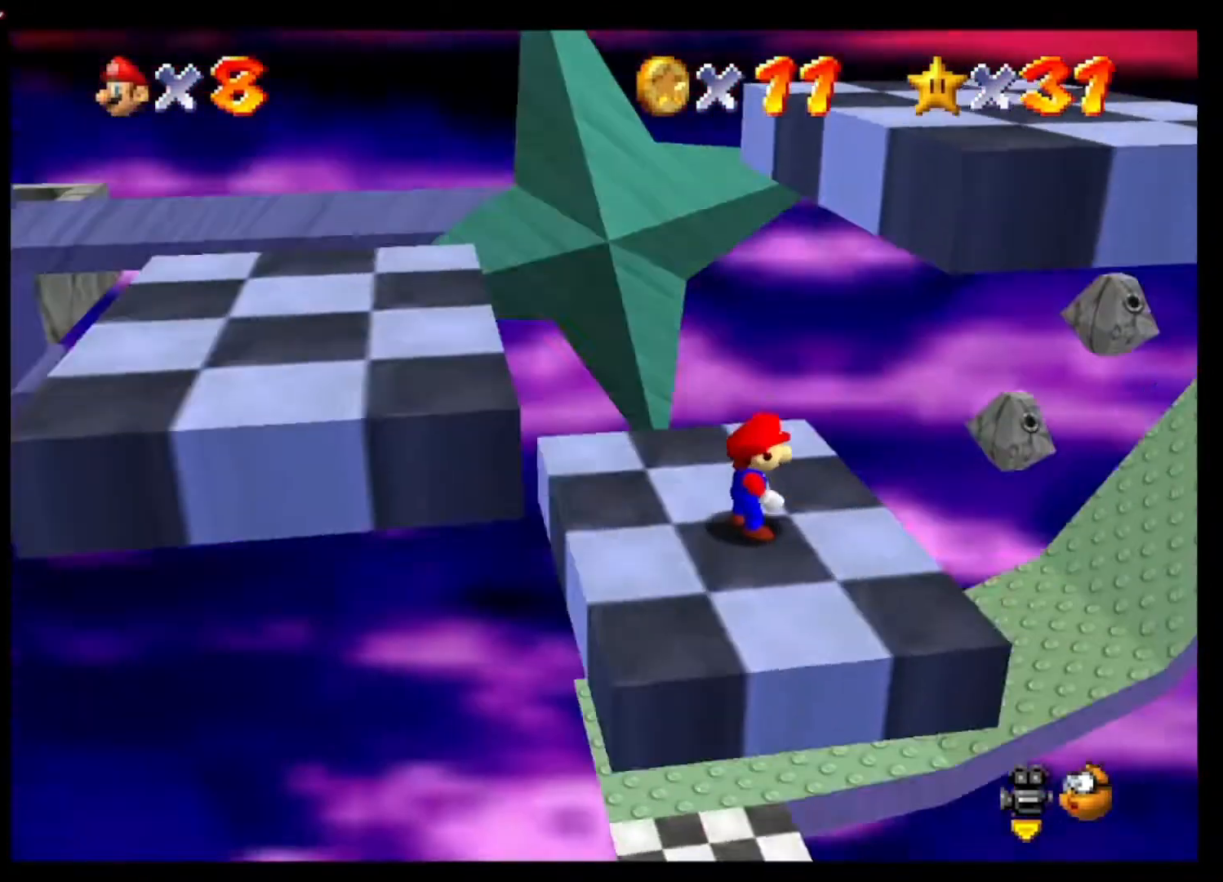
{"buttons": [], "left_stick": "center", "right_stick": "center", "events": [[200, "right_stick", "right"], [367, "right_stick", "center"]]}
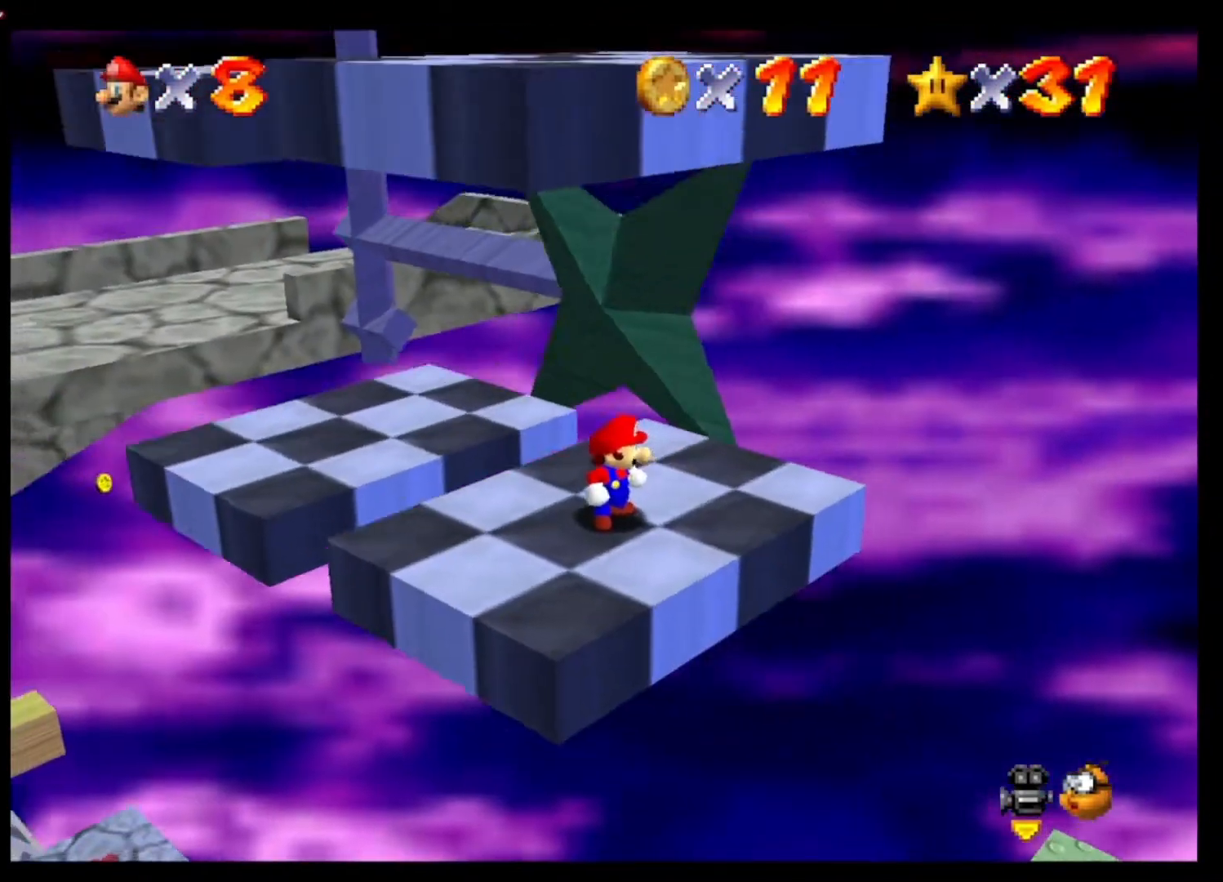
{"buttons": [], "left_stick": "center", "right_stick": "center", "events": []}
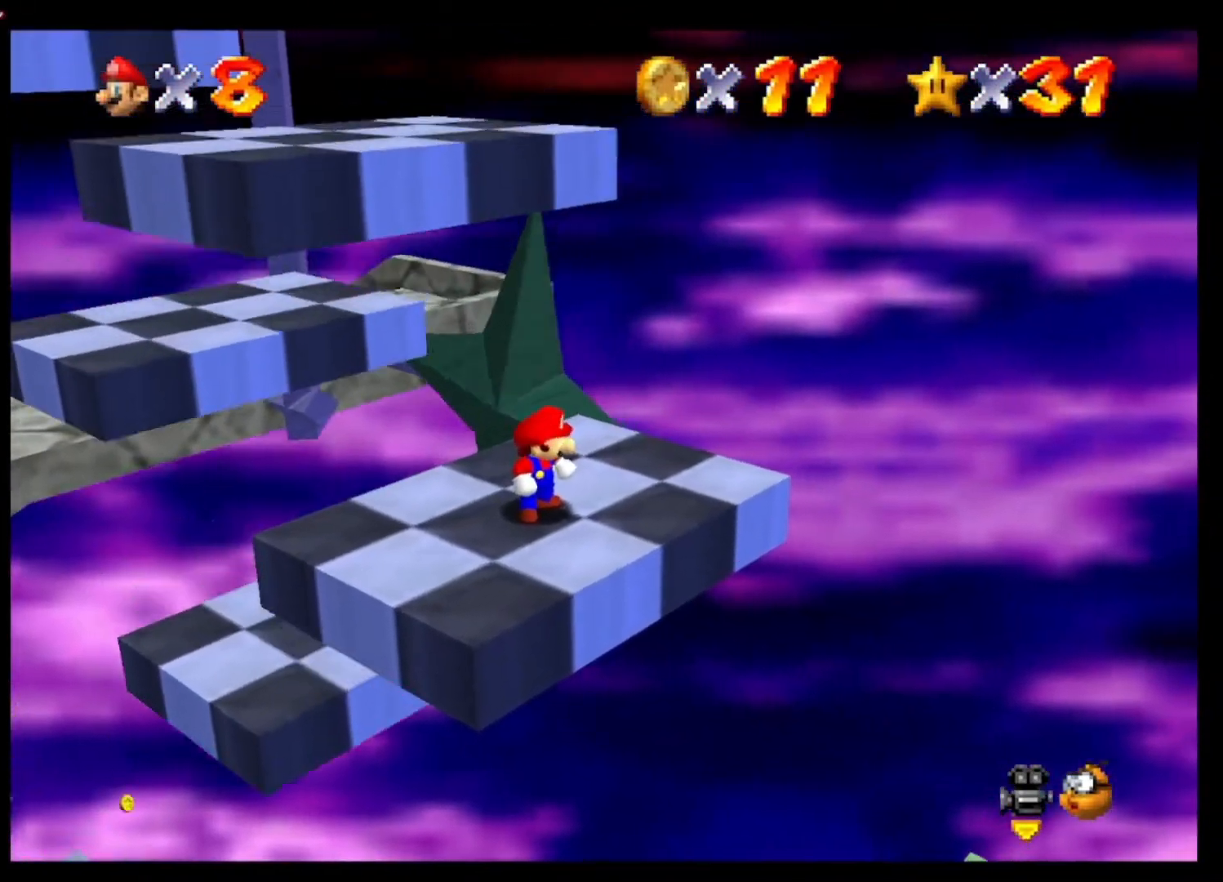
{"buttons": [], "left_stick": "center", "right_stick": "center", "events": [[233, "right_stick", "right"], [367, "right_stick", "center"]]}
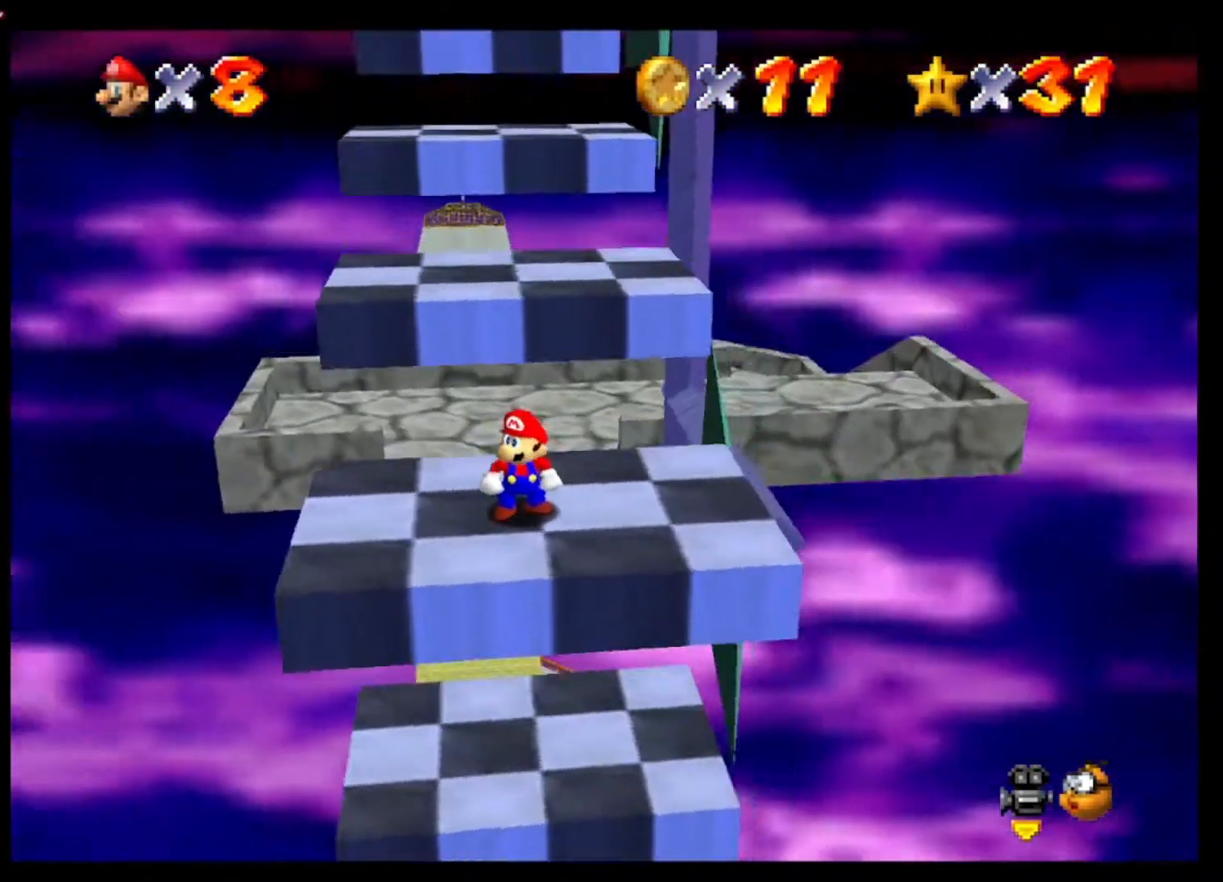
{"buttons": [], "left_stick": "center", "right_stick": "left", "events": [[100, "right_stick", "left"], [233, "right_stick", "center"], [467, "right_stick", "left"]]}
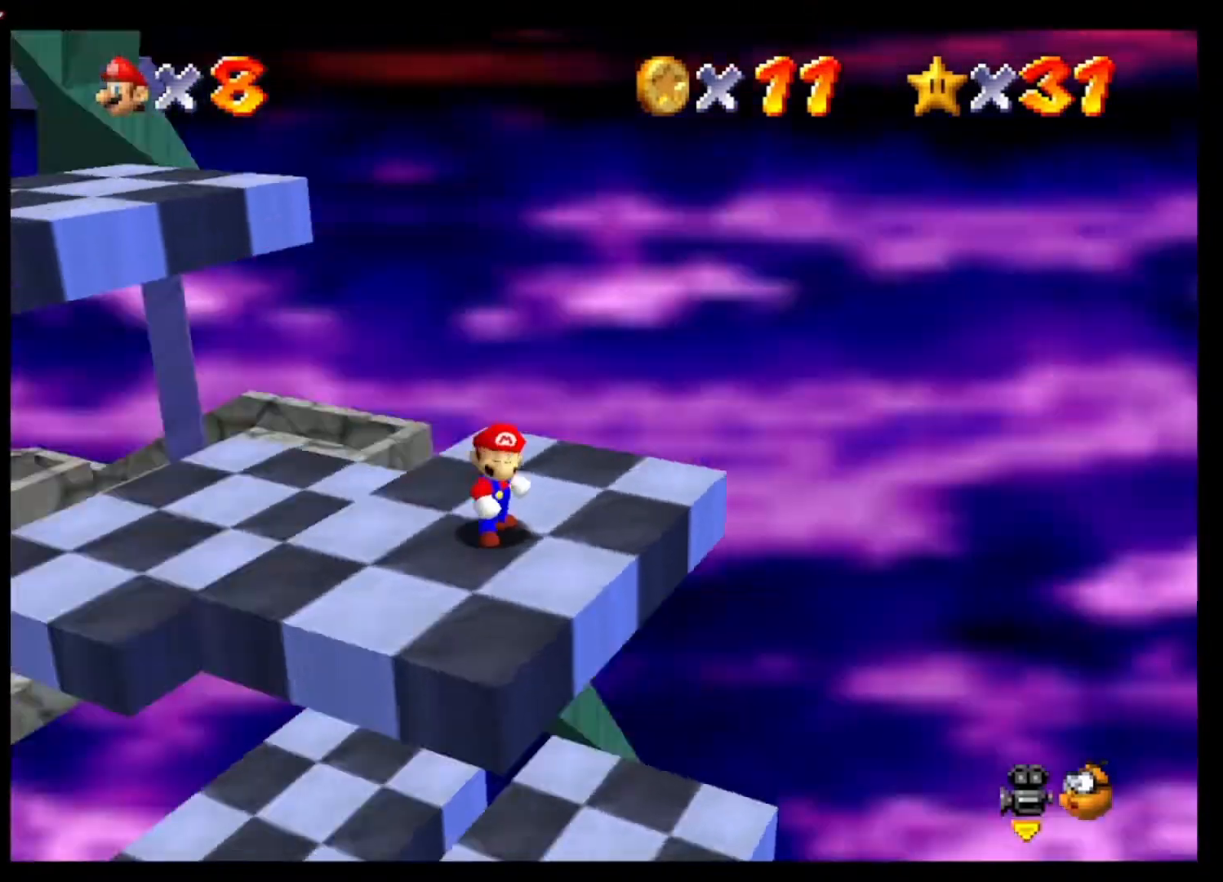
{"buttons": [], "left_stick": "center", "right_stick": "center", "events": [[67, "right_stick", "center"], [300, "left_stick", "left"], [467, "left_stick", "center"]]}
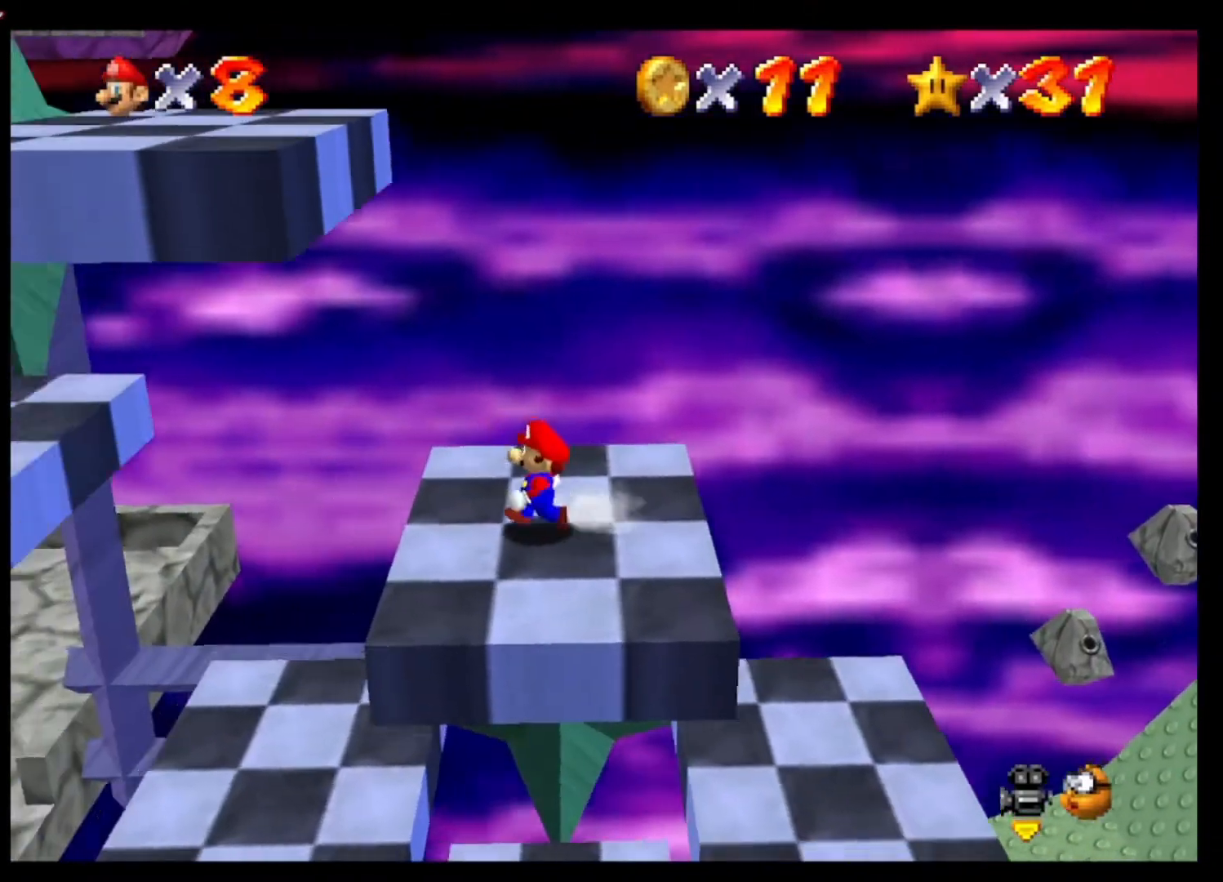
{"buttons": ["A"], "left_stick": "left", "right_stick": "center", "events": [[200, "left_stick", "left"], [267, "A", "down"]]}
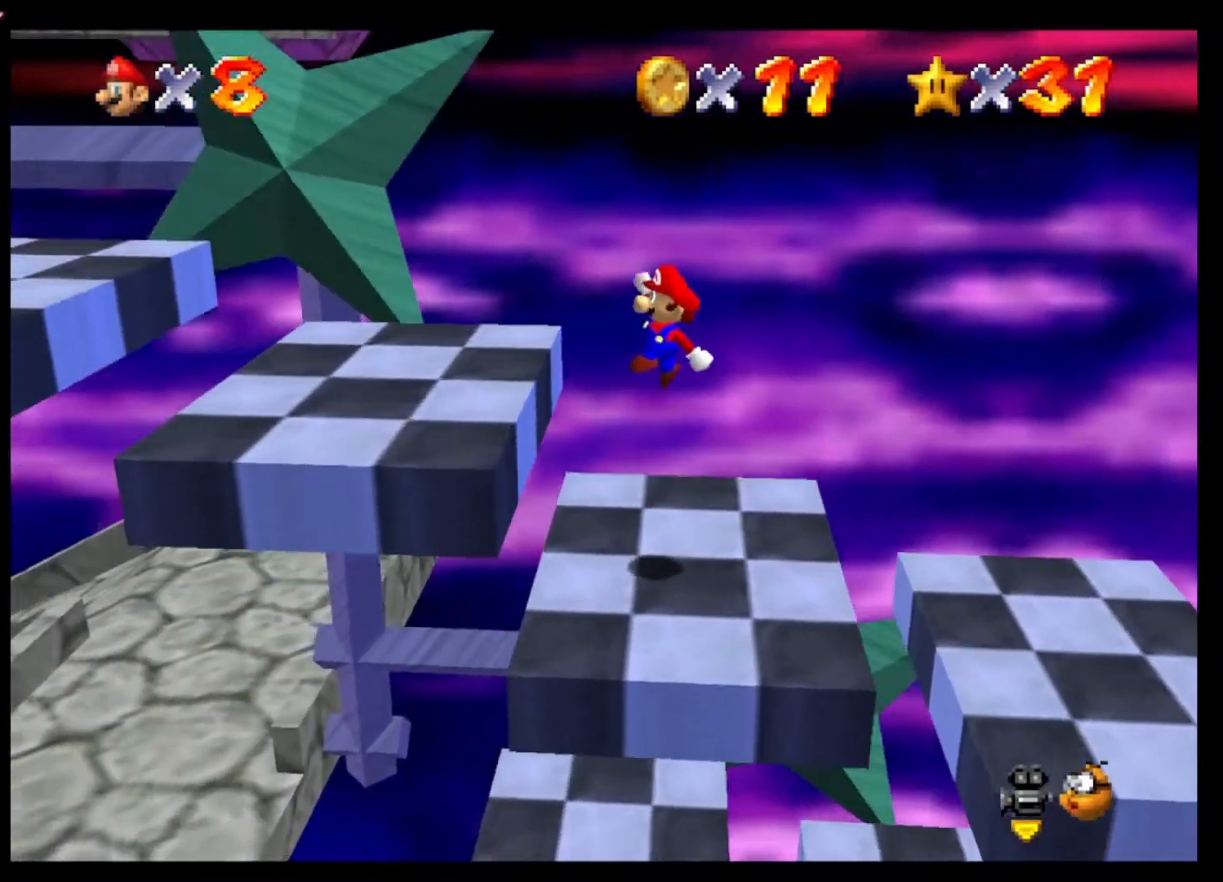
{"buttons": [], "left_stick": "center", "right_stick": "center", "events": [[267, "A", "up"], [267, "left_stick", "center"]]}
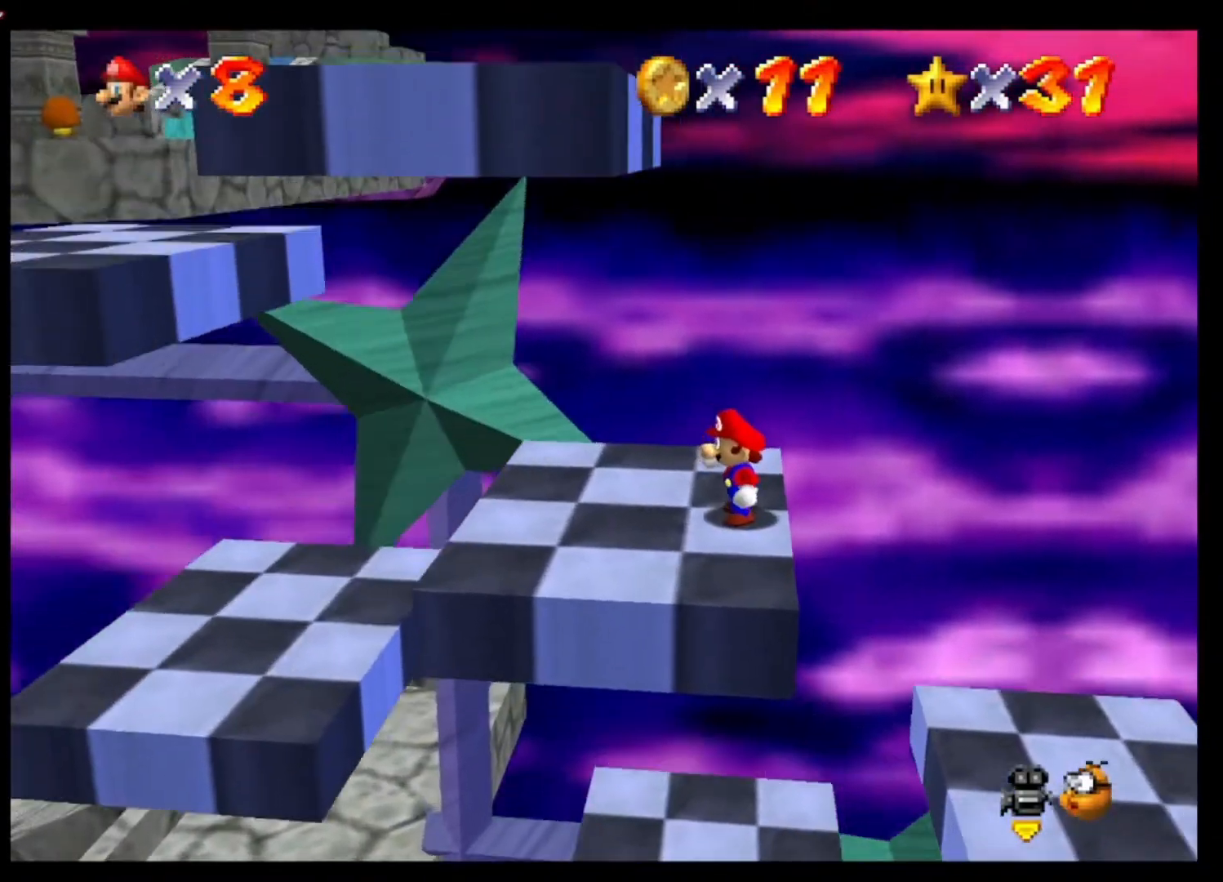
{"buttons": [], "left_stick": "center", "right_stick": "center", "events": [[33, "right_stick", "right"], [200, "right_stick", "center"]]}
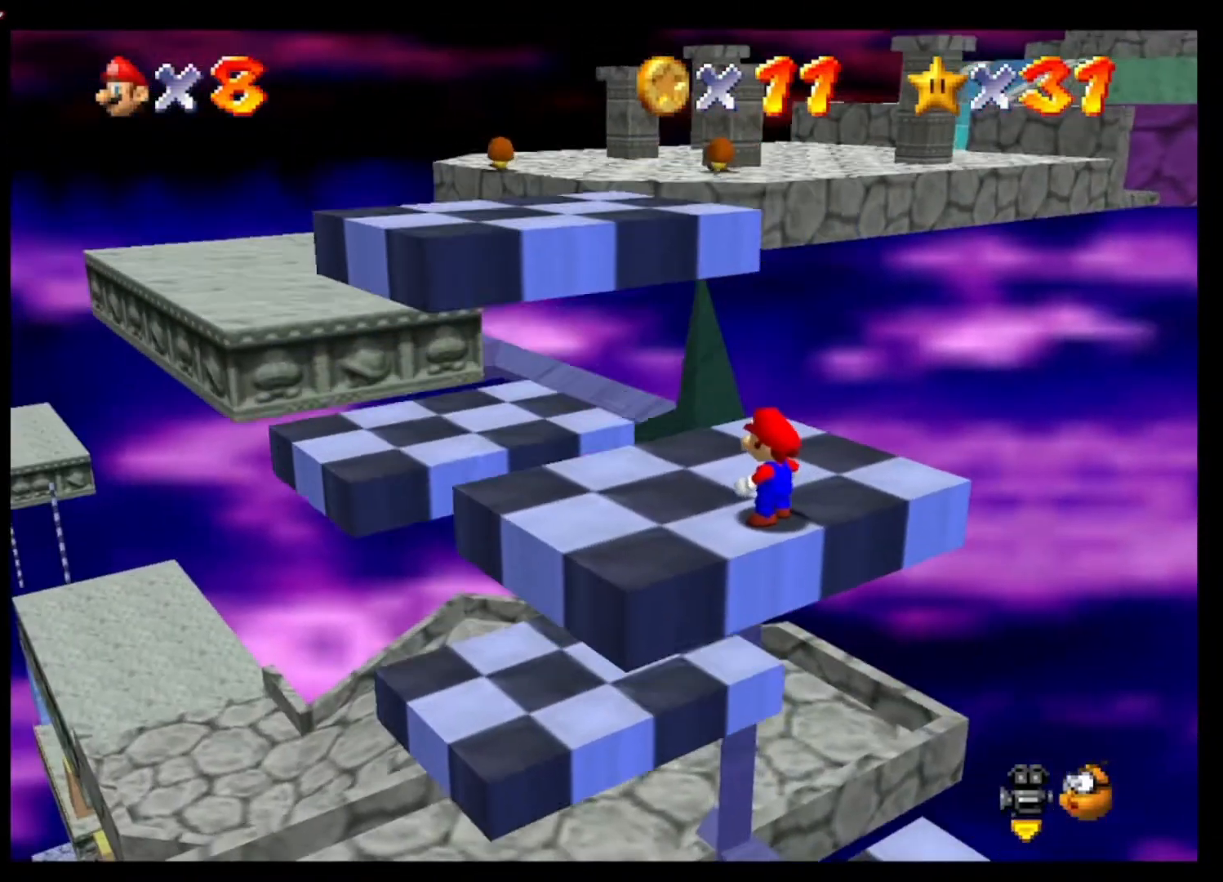
{"buttons": [], "left_stick": "center", "right_stick": "center", "events": []}
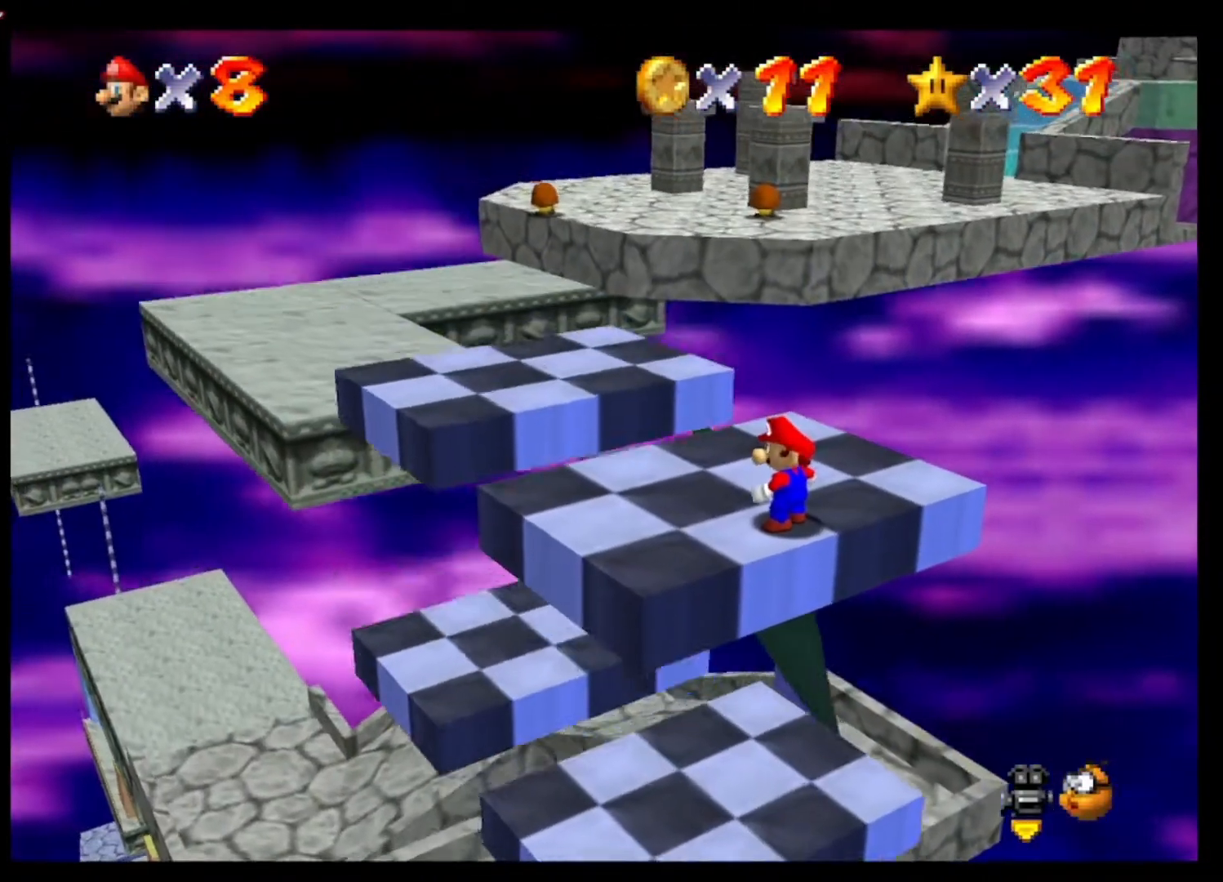
{"buttons": [], "left_stick": "center", "right_stick": "center", "events": []}
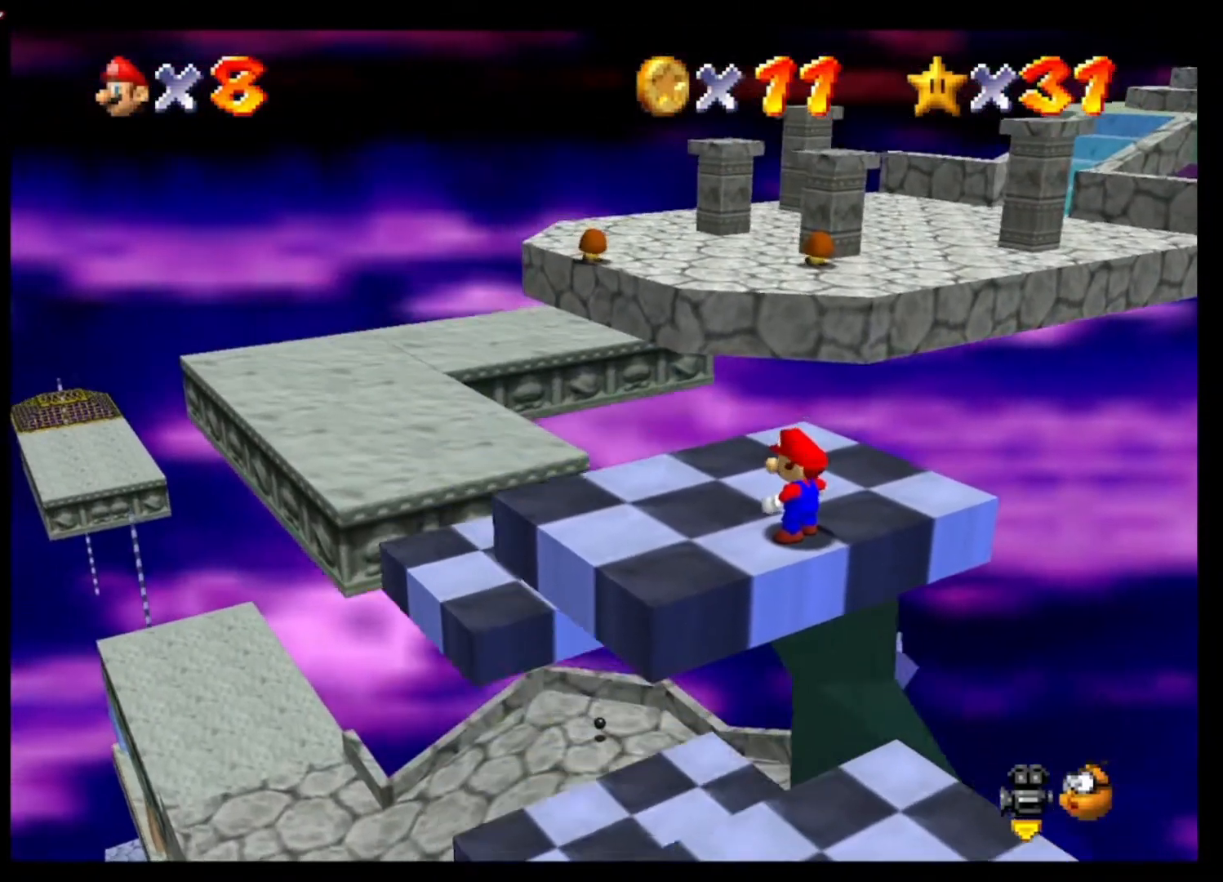
{"buttons": ["L2"], "left_stick": "up-left", "right_stick": "center", "events": [[133, "left_stick", "up-left"], [500, "L2", "down"]]}
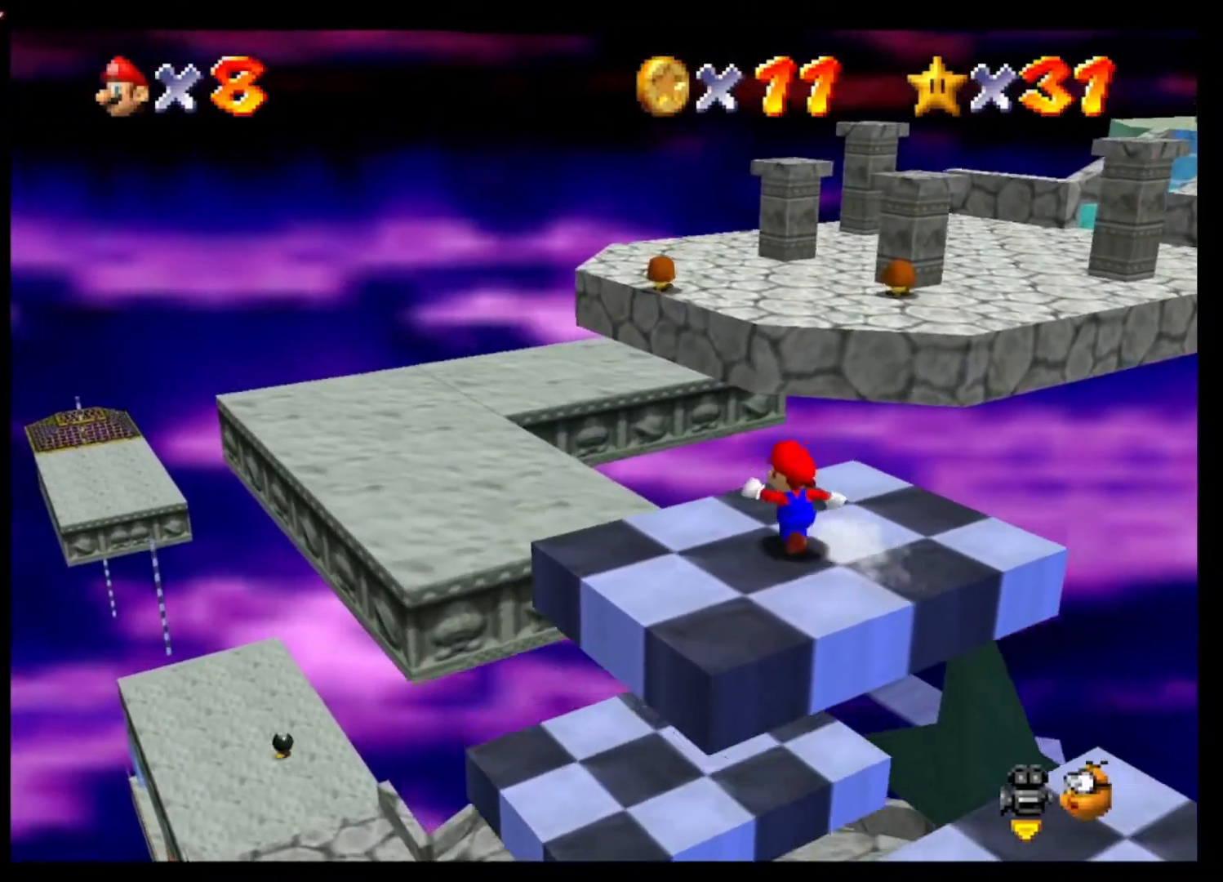
{"buttons": ["A", "L2"], "left_stick": "up-left", "right_stick": "center", "events": [[33, "A", "down"]]}
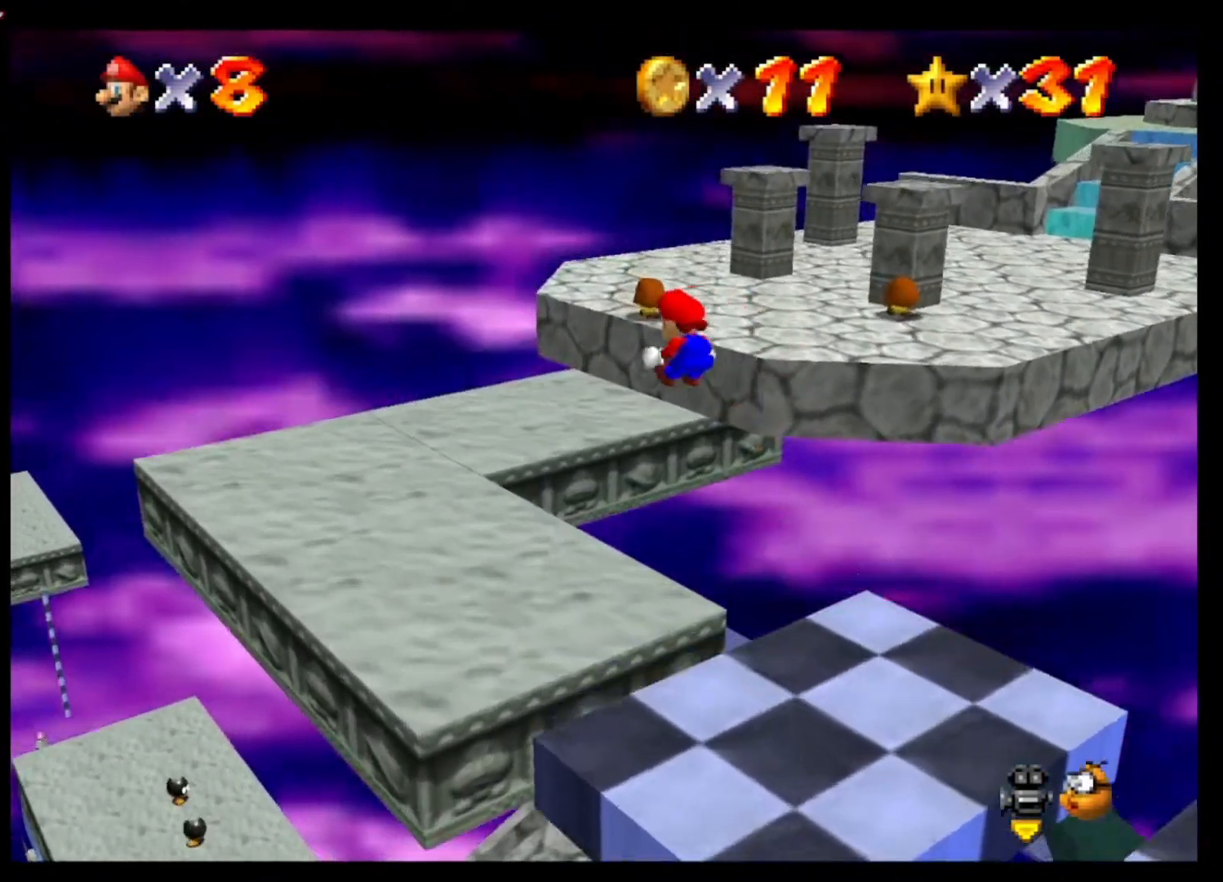
{"buttons": [], "left_stick": "center", "right_stick": "center", "events": [[67, "A", "up"], [133, "L2", "up"], [333, "left_stick", "center"]]}
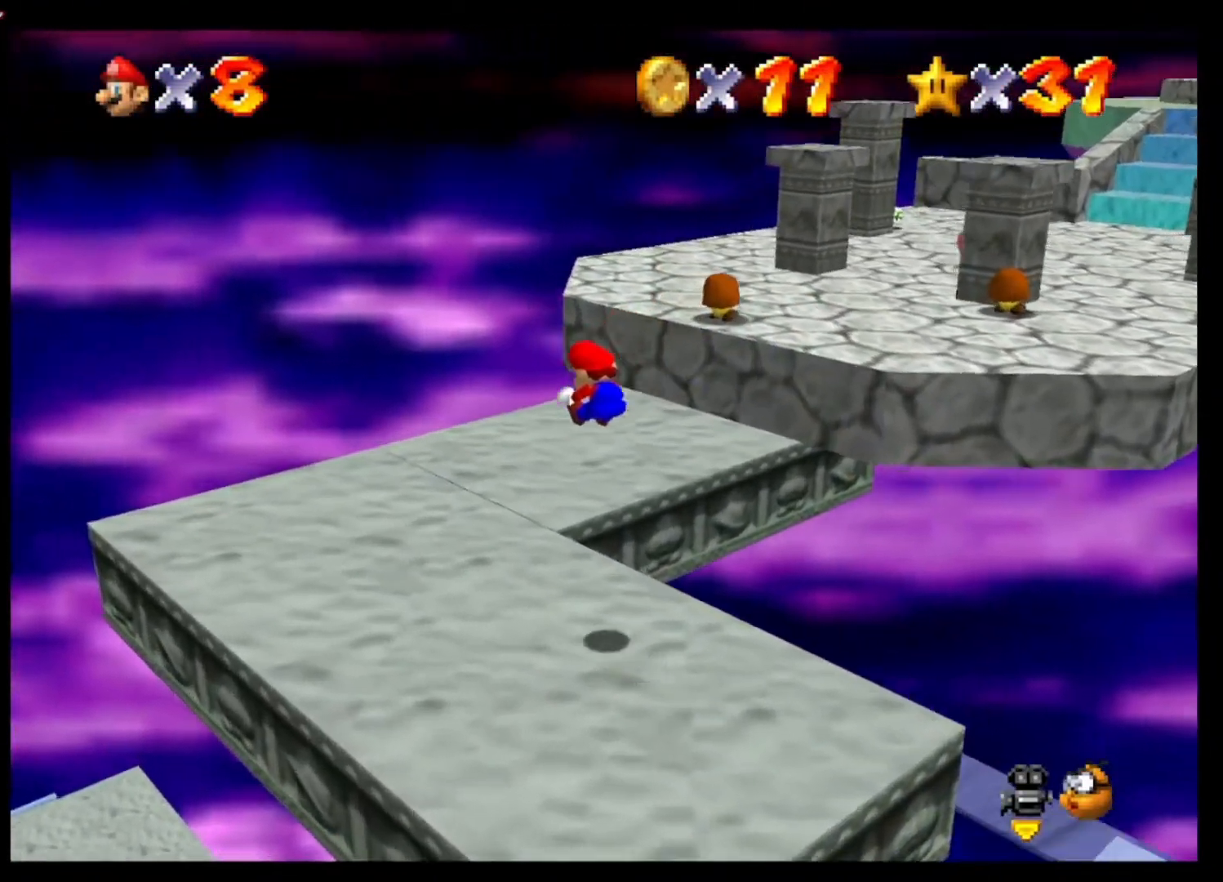
{"buttons": [], "left_stick": "right", "right_stick": "center", "events": [[33, "left_stick", "down-right"], [133, "left_stick", "right"]]}
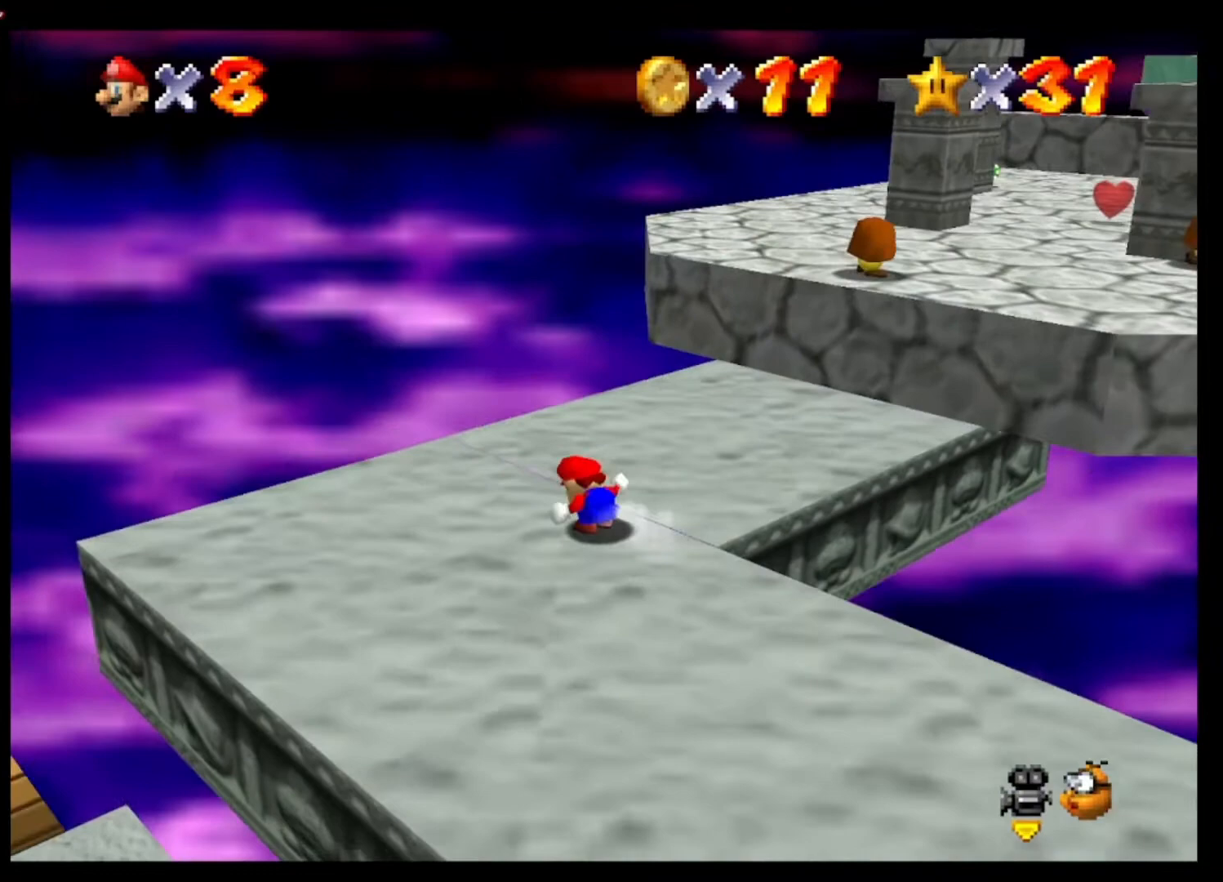
{"buttons": [], "left_stick": "up-right", "right_stick": "center", "events": [[33, "left_stick", "up-right"]]}
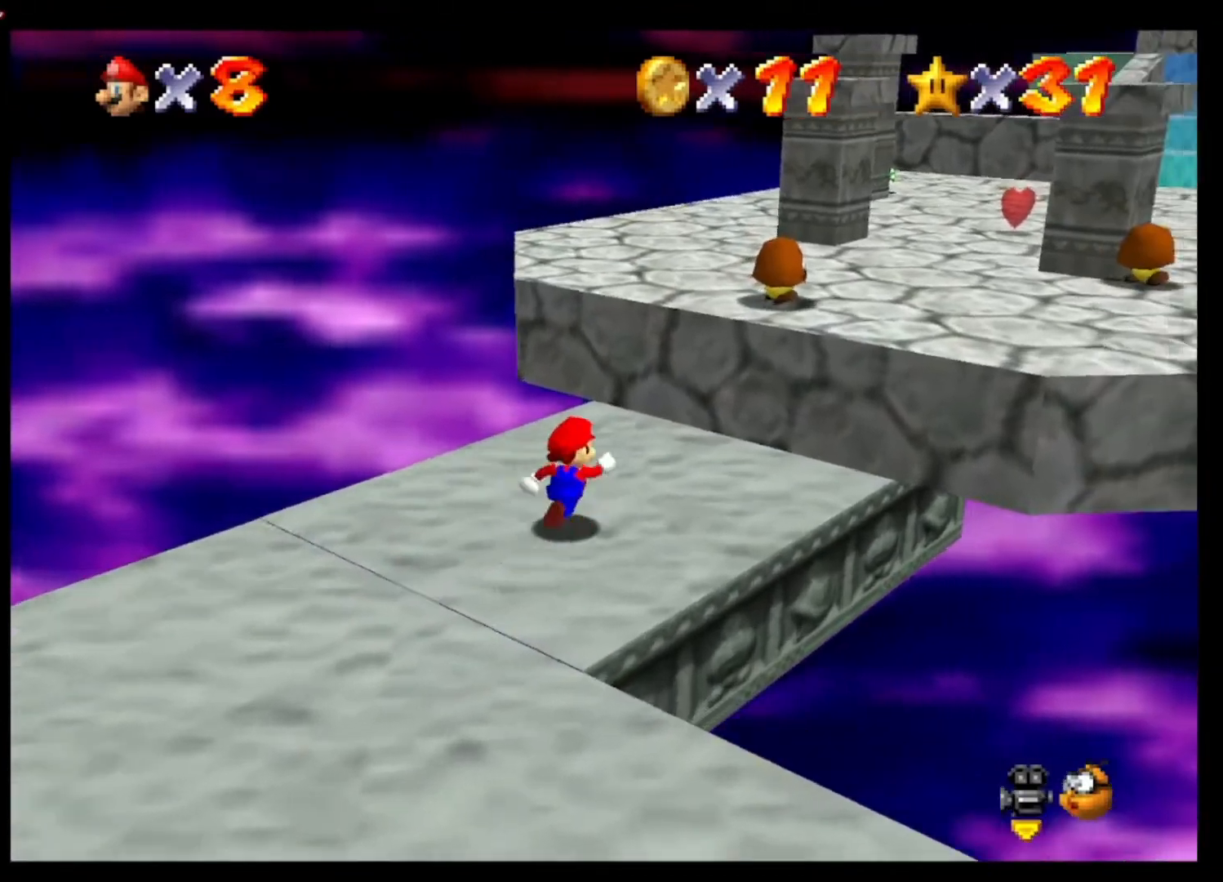
{"buttons": ["A"], "left_stick": "up-right", "right_stick": "center", "events": [[133, "A", "down"]]}
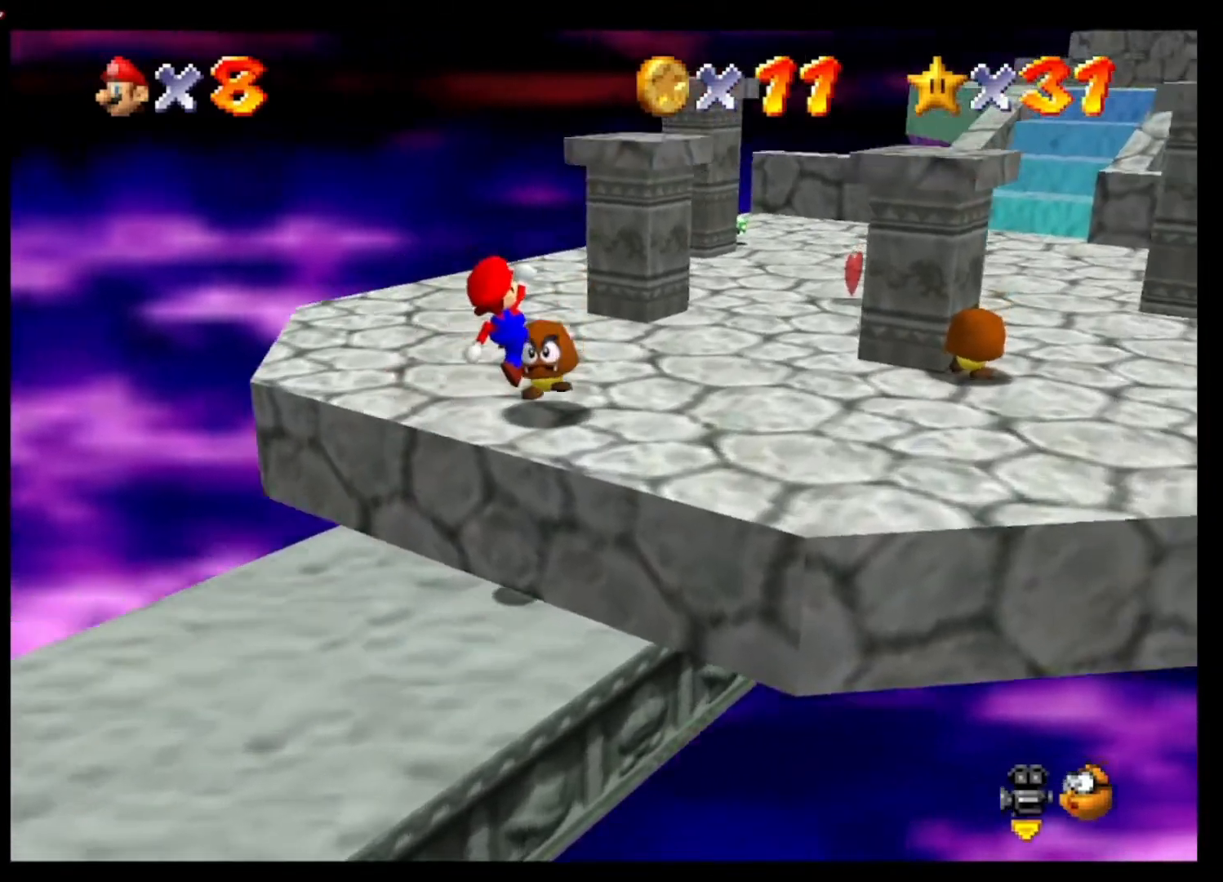
{"buttons": [], "left_stick": "up-right", "right_stick": "center", "events": [[367, "A", "up"]]}
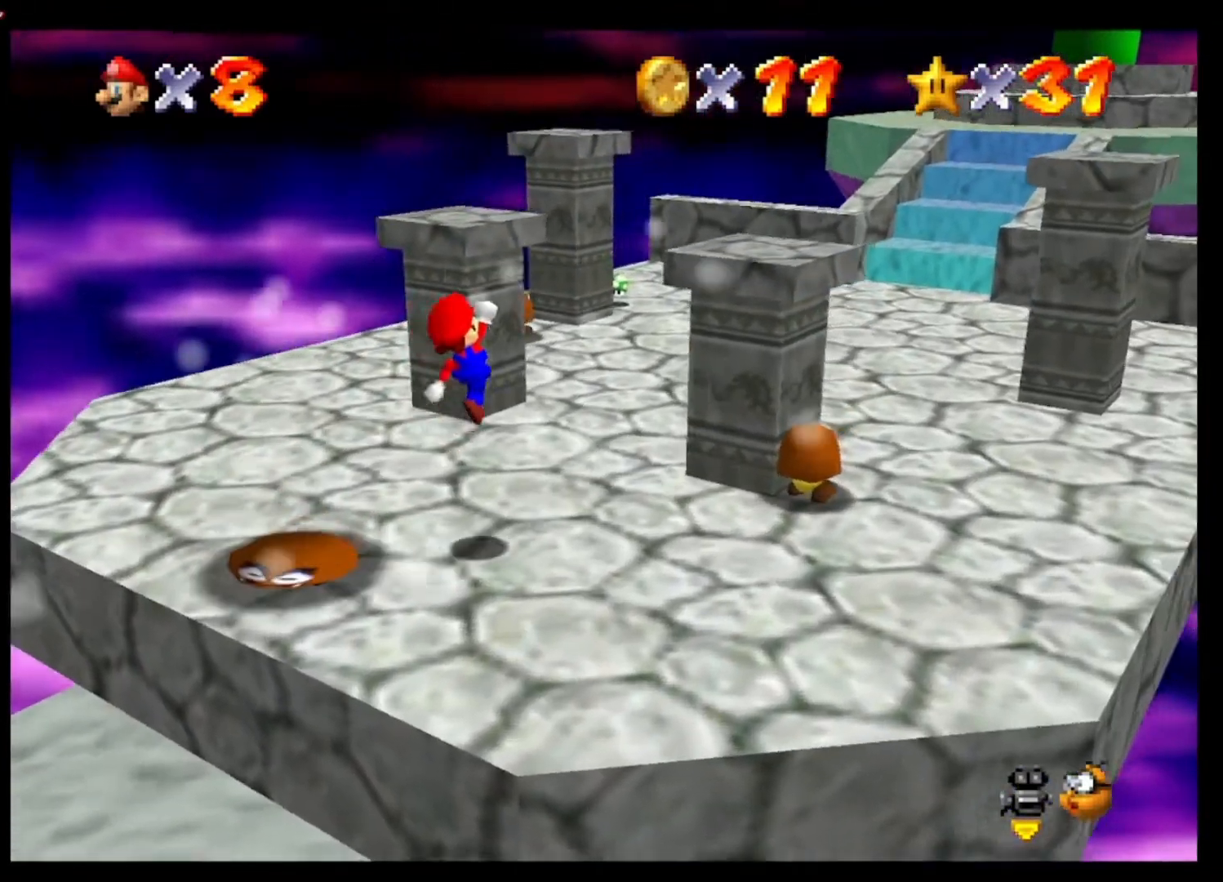
{"buttons": [], "left_stick": "up", "right_stick": "center", "events": [[233, "left_stick", "up"]]}
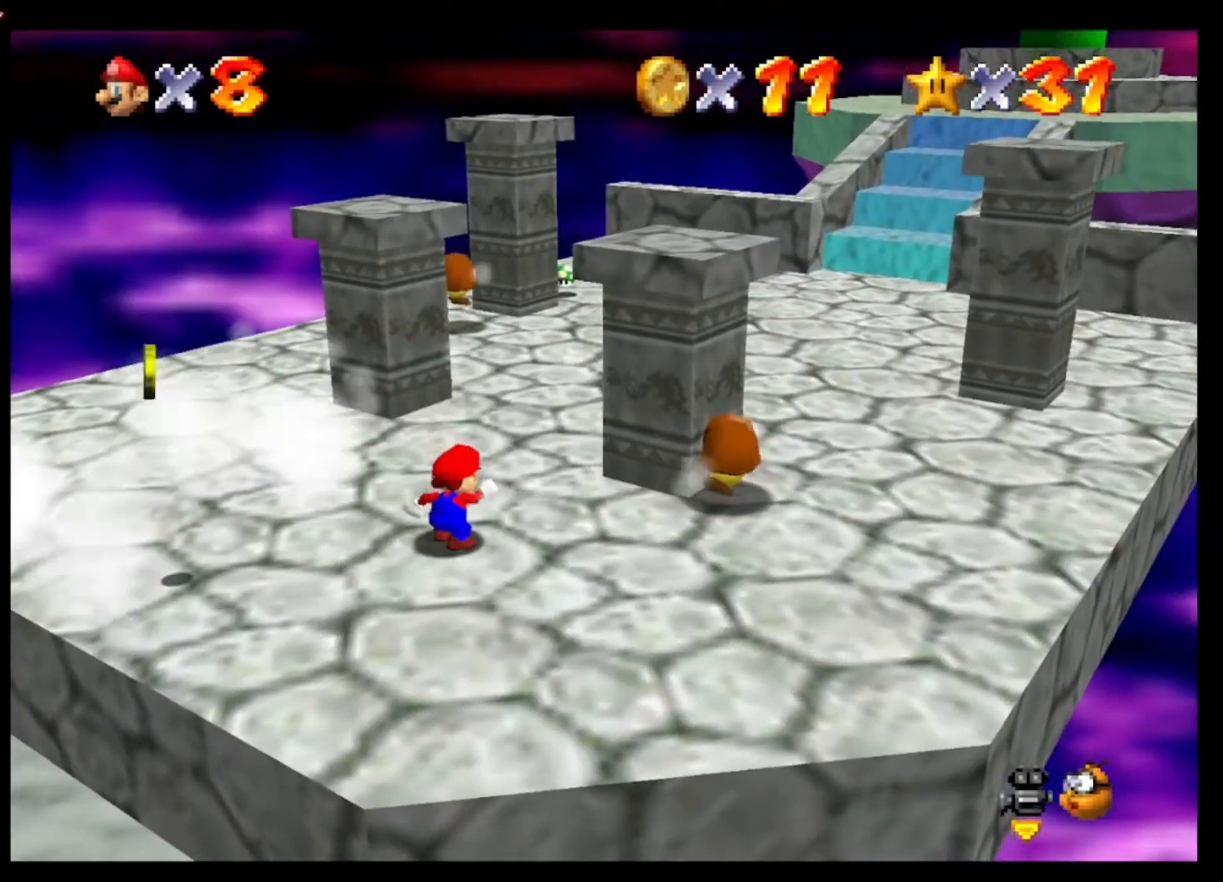
{"buttons": [], "left_stick": "up", "right_stick": "center", "events": [[400, "right_stick", "left"], [467, "right_stick", "center"]]}
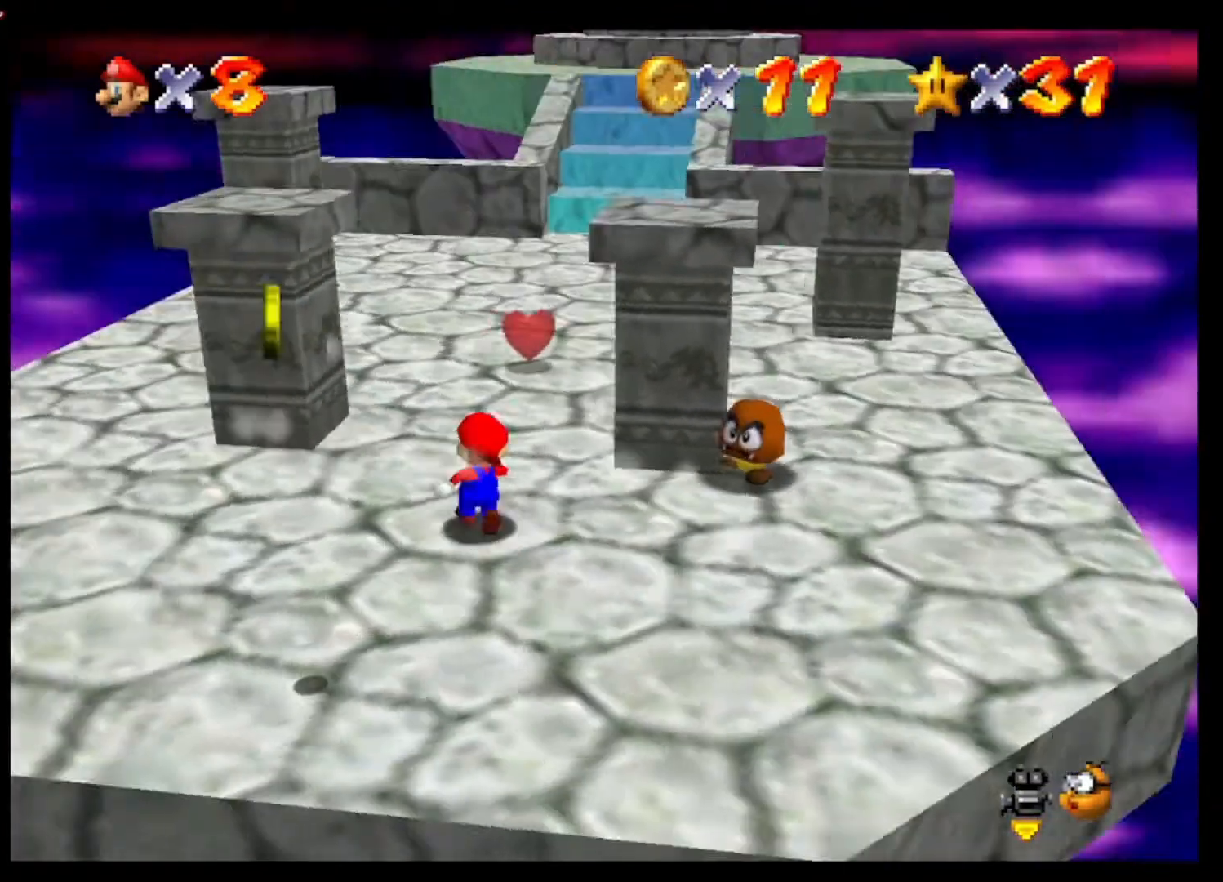
{"buttons": [], "left_stick": "up", "right_stick": "center", "events": []}
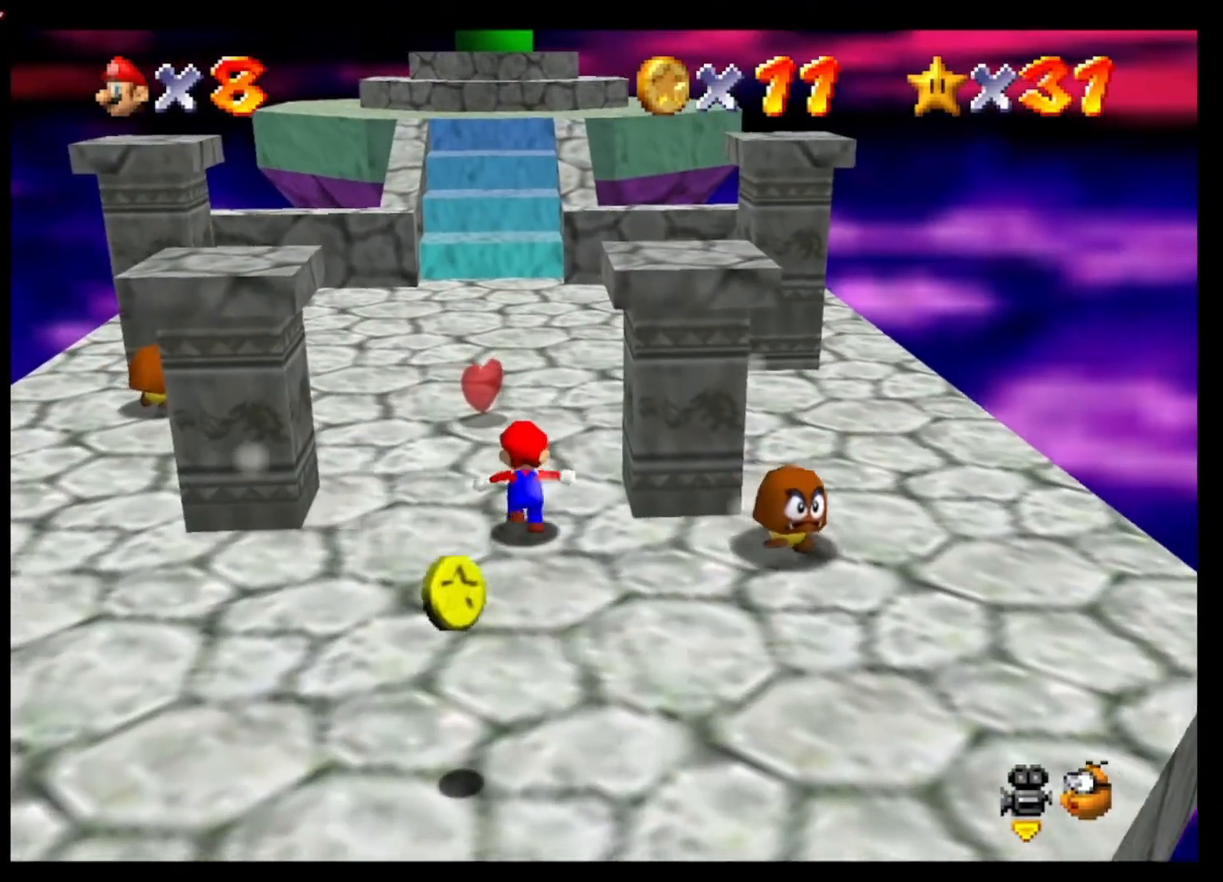
{"buttons": [], "left_stick": "up", "right_stick": "center", "events": []}